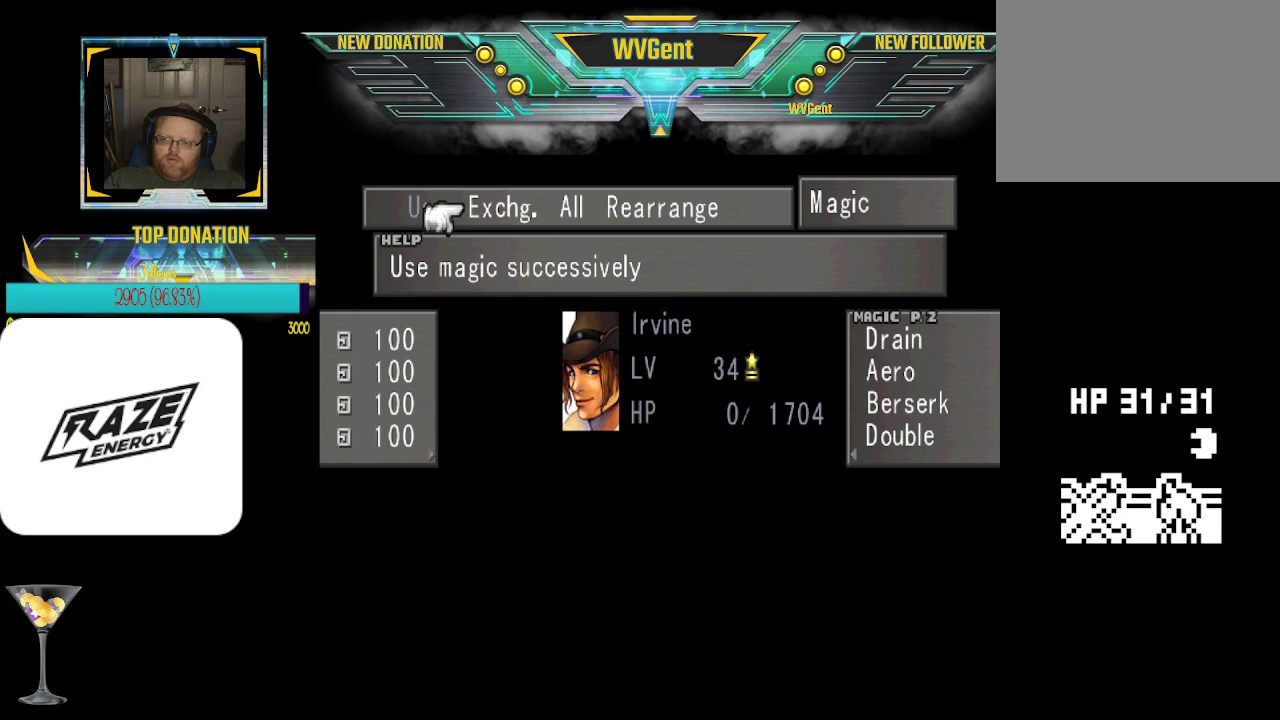
Gameplay with a controller (PlayStation layout); each line is a JSON object with the inputs held at the frame after it. "events" lists button and stick changes between this image and that frame as [ms after this image, input, new state], when the widget could be followed in between. Not read: right_stick.
{"buttons": [], "left_stick": "center", "events": []}
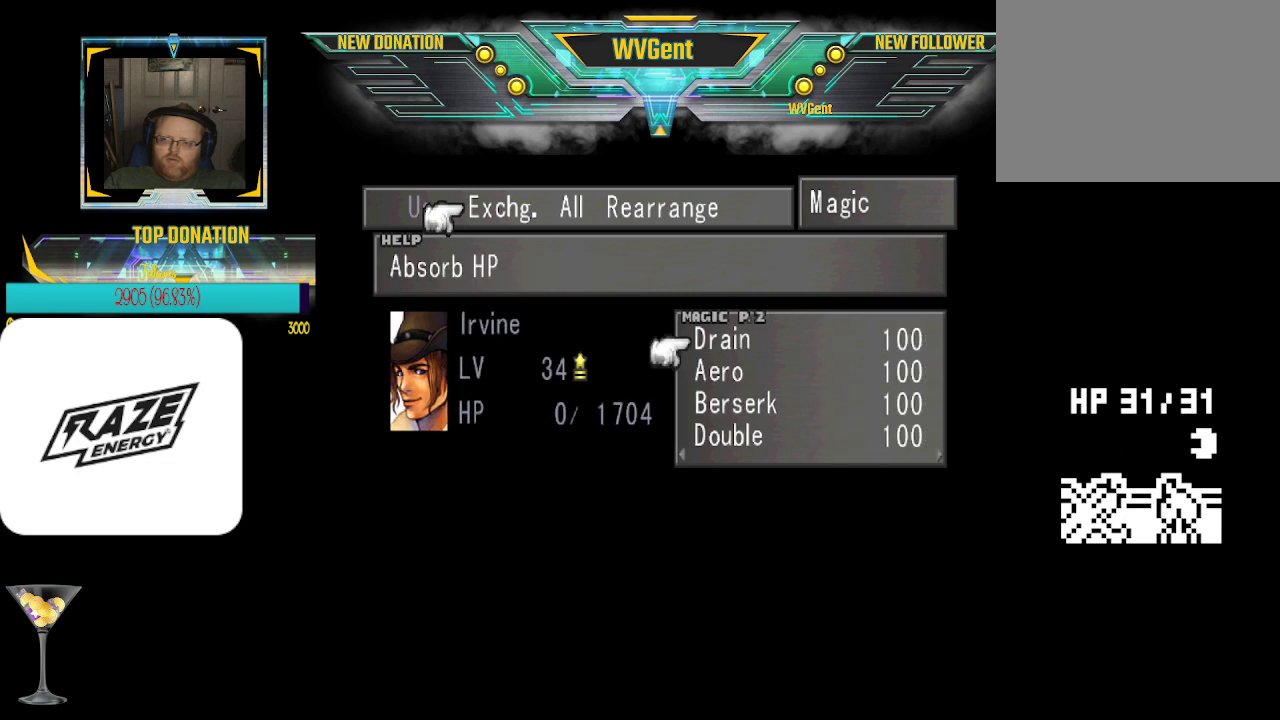
{"buttons": [], "left_stick": "center", "events": [[267, "R1", "down"], [400, "R1", "up"]]}
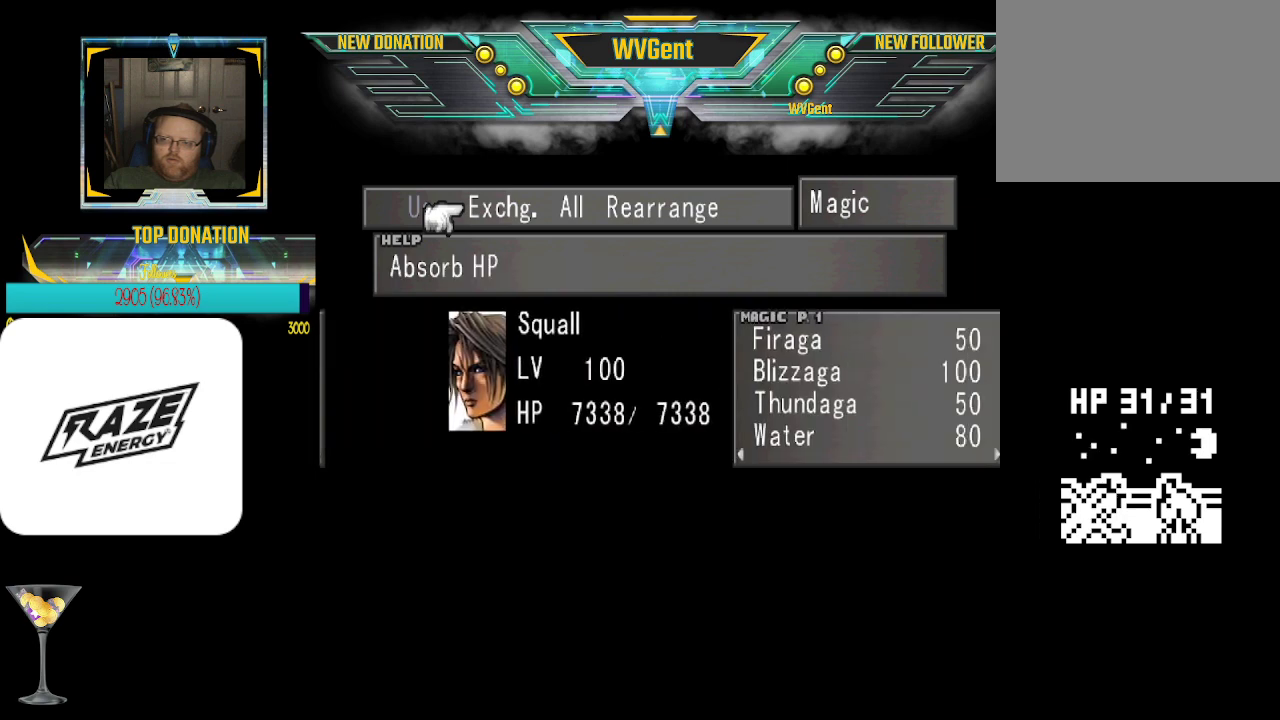
{"buttons": [], "left_stick": "center", "events": []}
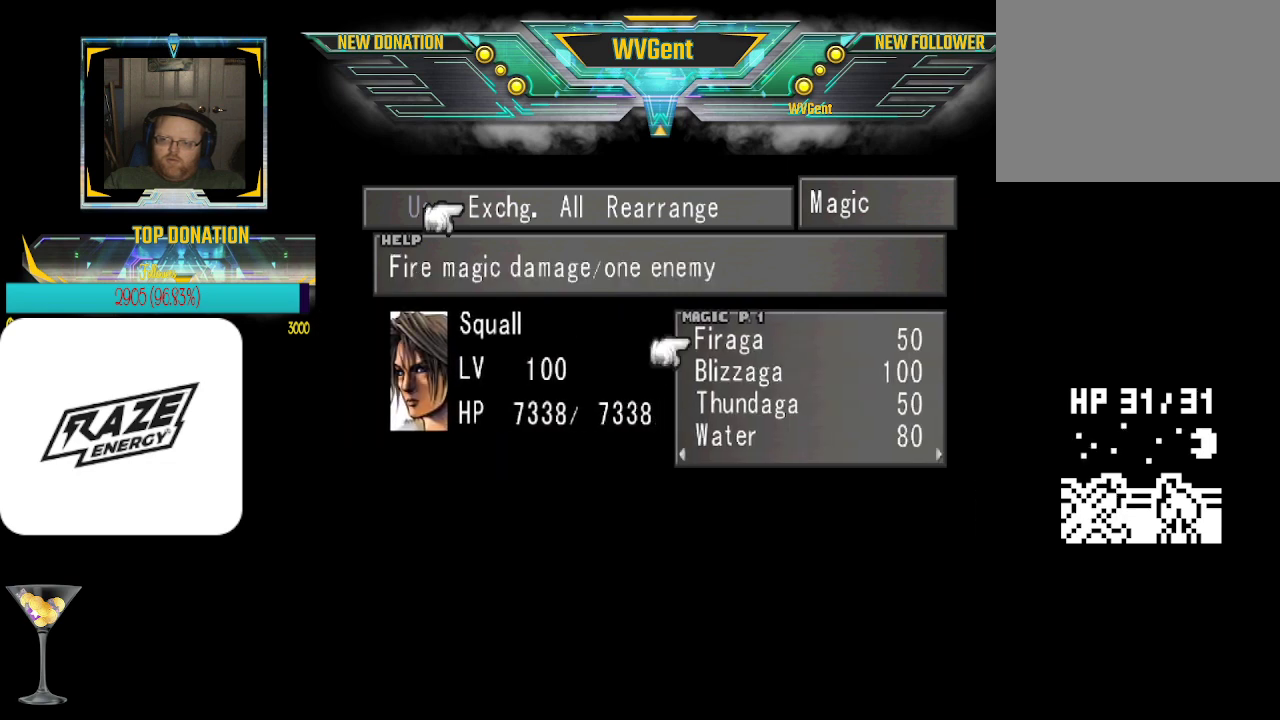
{"buttons": [], "left_stick": "center", "events": [[333, "CROSS", "down"], [433, "CROSS", "up"]]}
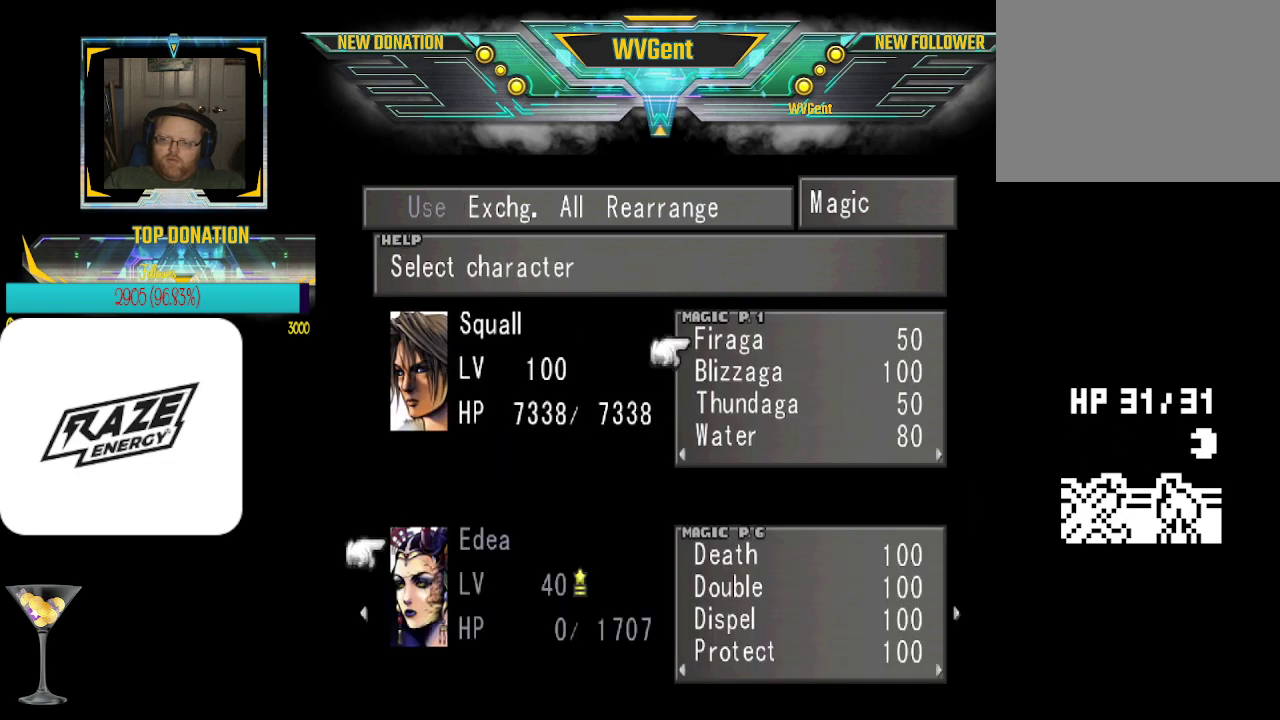
{"buttons": [], "left_stick": "right", "events": [[433, "left_stick", "right"]]}
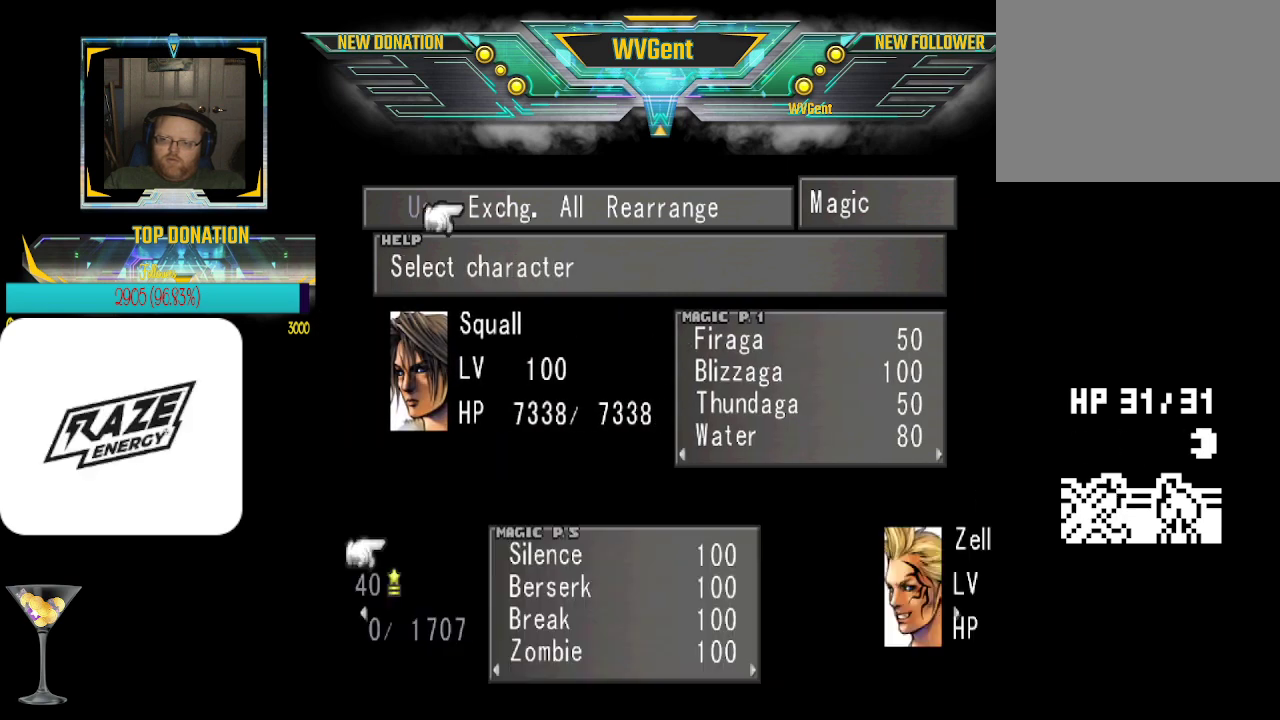
{"buttons": [], "left_stick": "center", "events": [[67, "left_stick", "center"]]}
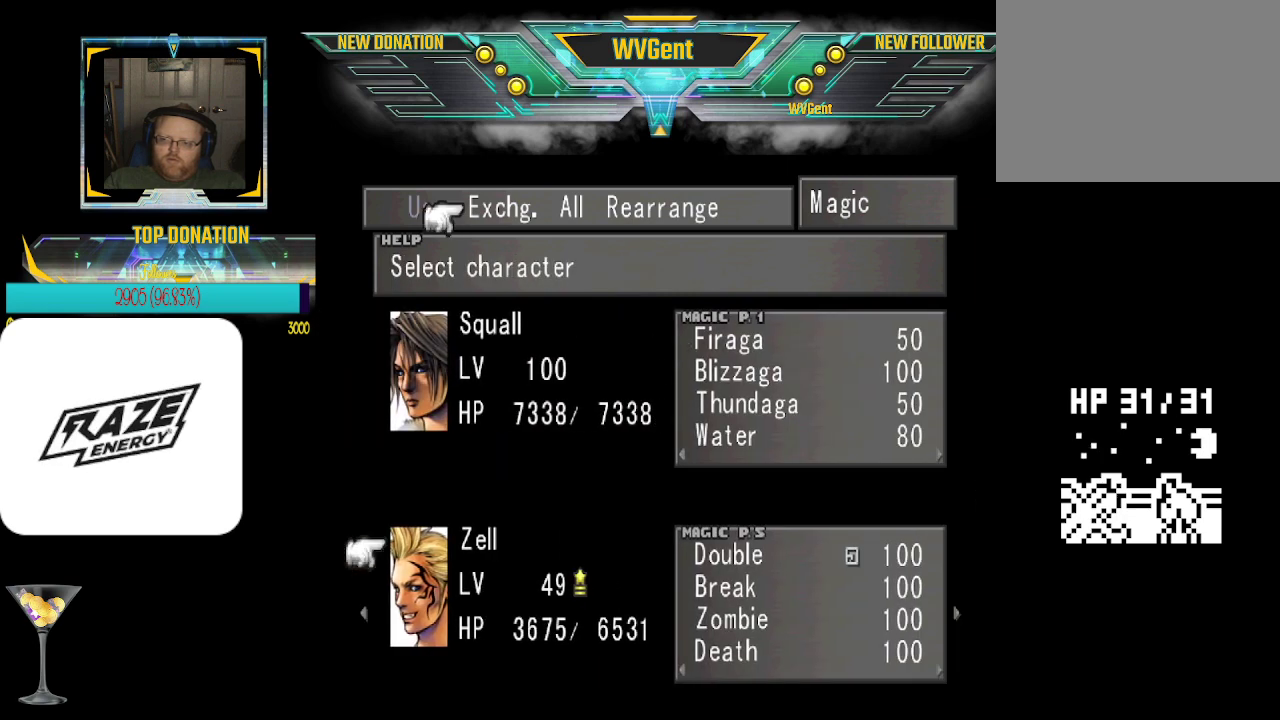
{"buttons": [], "left_stick": "center", "events": [[100, "left_stick", "right"], [300, "left_stick", "center"]]}
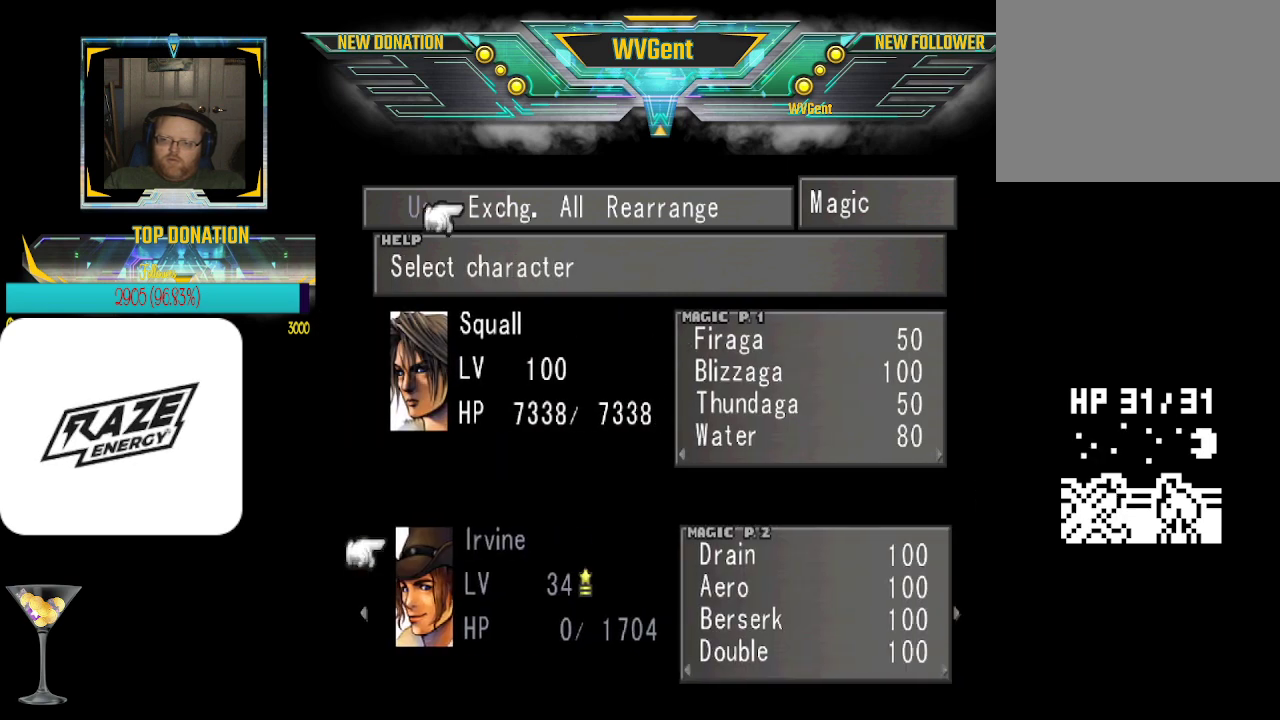
{"buttons": [], "left_stick": "center", "events": [[367, "CROSS", "down"], [500, "CROSS", "up"]]}
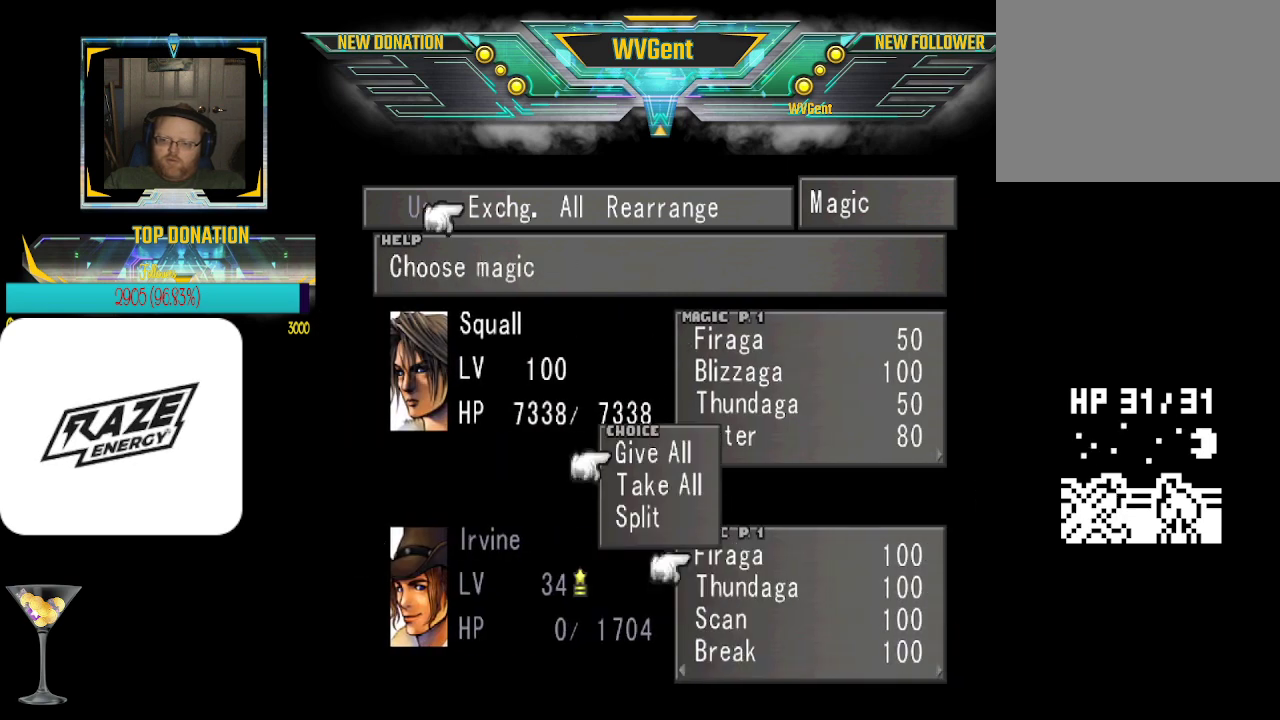
{"buttons": [], "left_stick": "center", "events": []}
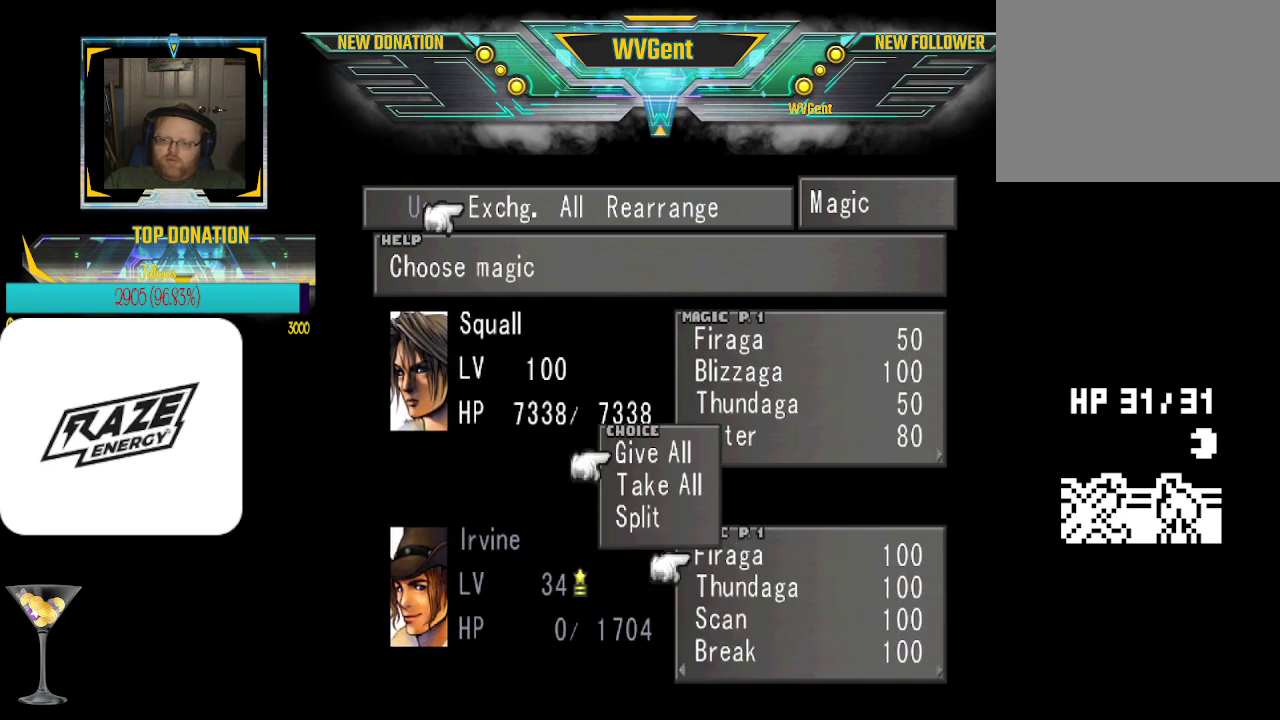
{"buttons": [], "left_stick": "center", "events": [[67, "CIRCLE", "down"], [133, "CIRCLE", "up"], [400, "left_stick", "down"], [500, "left_stick", "center"]]}
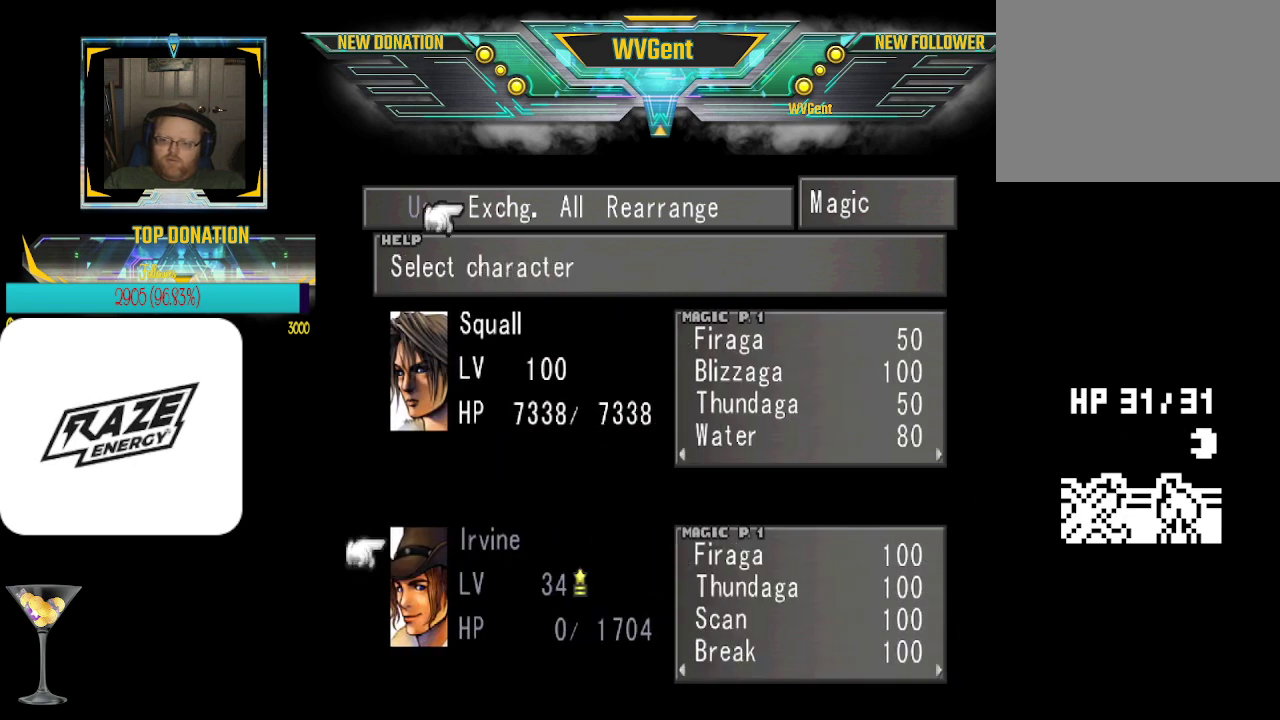
{"buttons": [], "left_stick": "center", "events": [[433, "CIRCLE", "down"], [500, "CIRCLE", "up"]]}
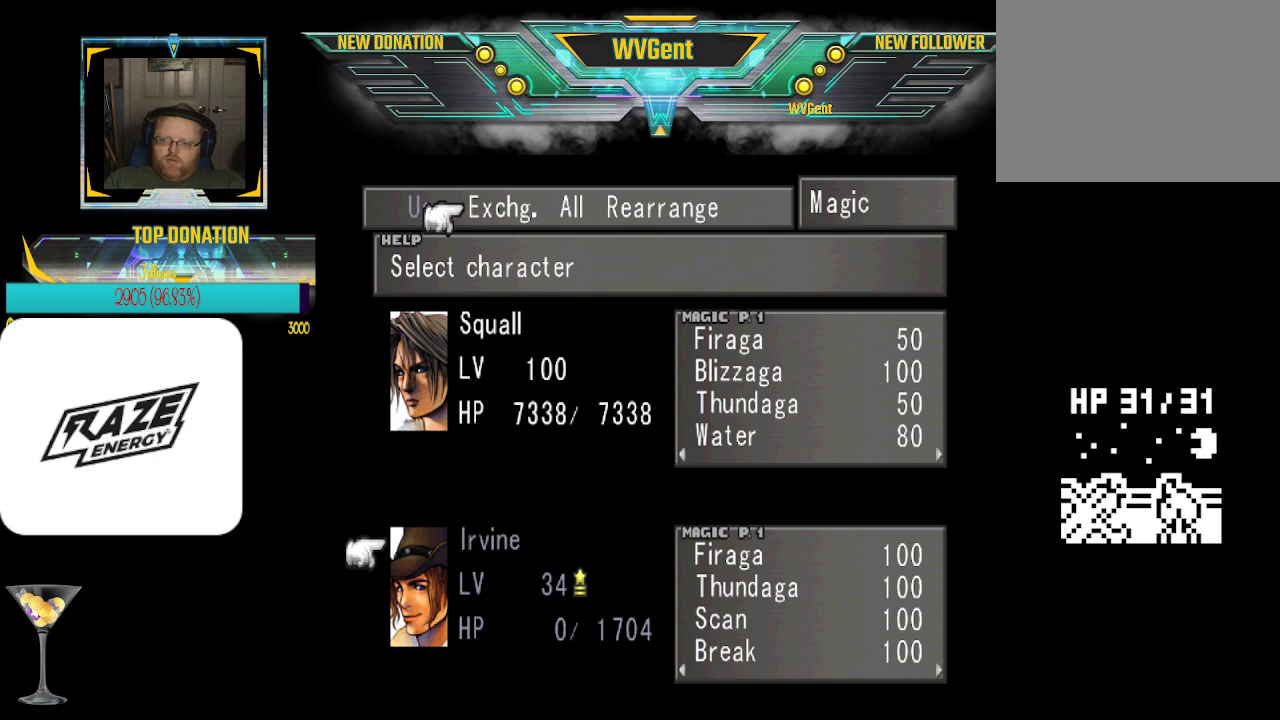
{"buttons": [], "left_stick": "center", "events": [[333, "left_stick", "down"], [467, "left_stick", "center"]]}
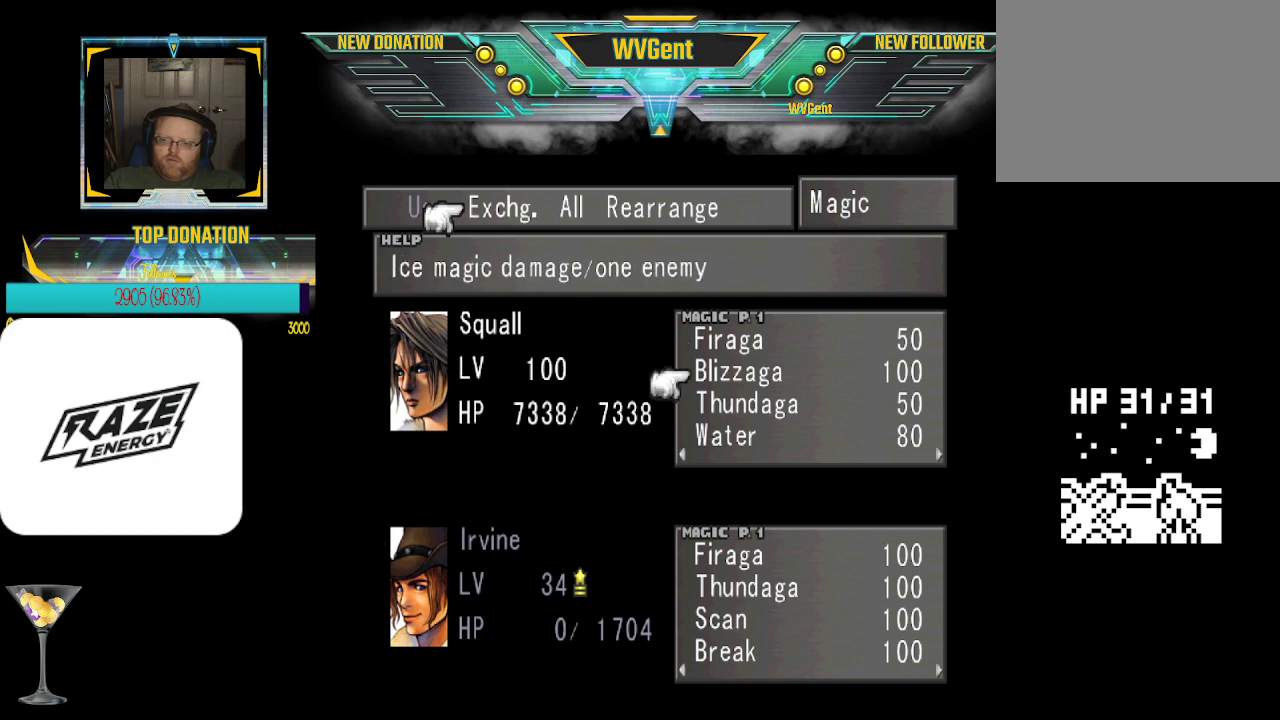
{"buttons": [], "left_stick": "center", "events": [[133, "CROSS", "down"], [233, "CROSS", "up"], [367, "CROSS", "down"], [467, "CROSS", "up"]]}
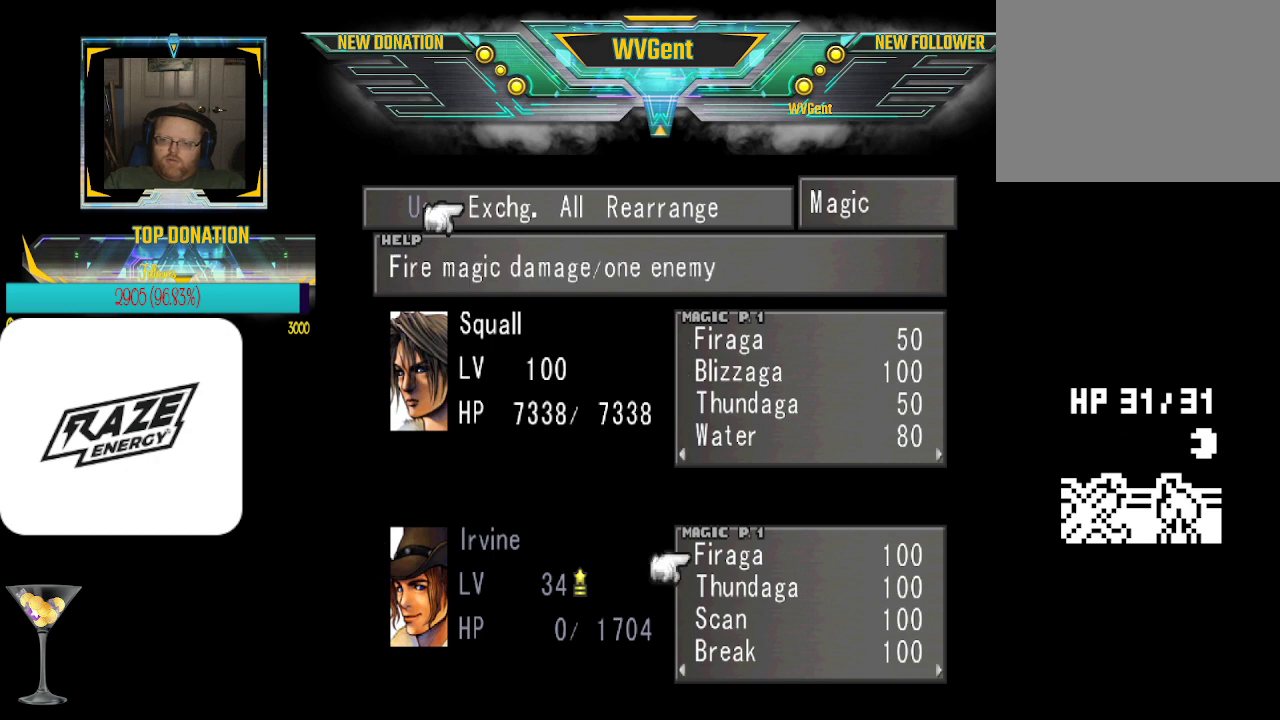
{"buttons": [], "left_stick": "center", "events": [[333, "left_stick", "right"], [467, "left_stick", "center"]]}
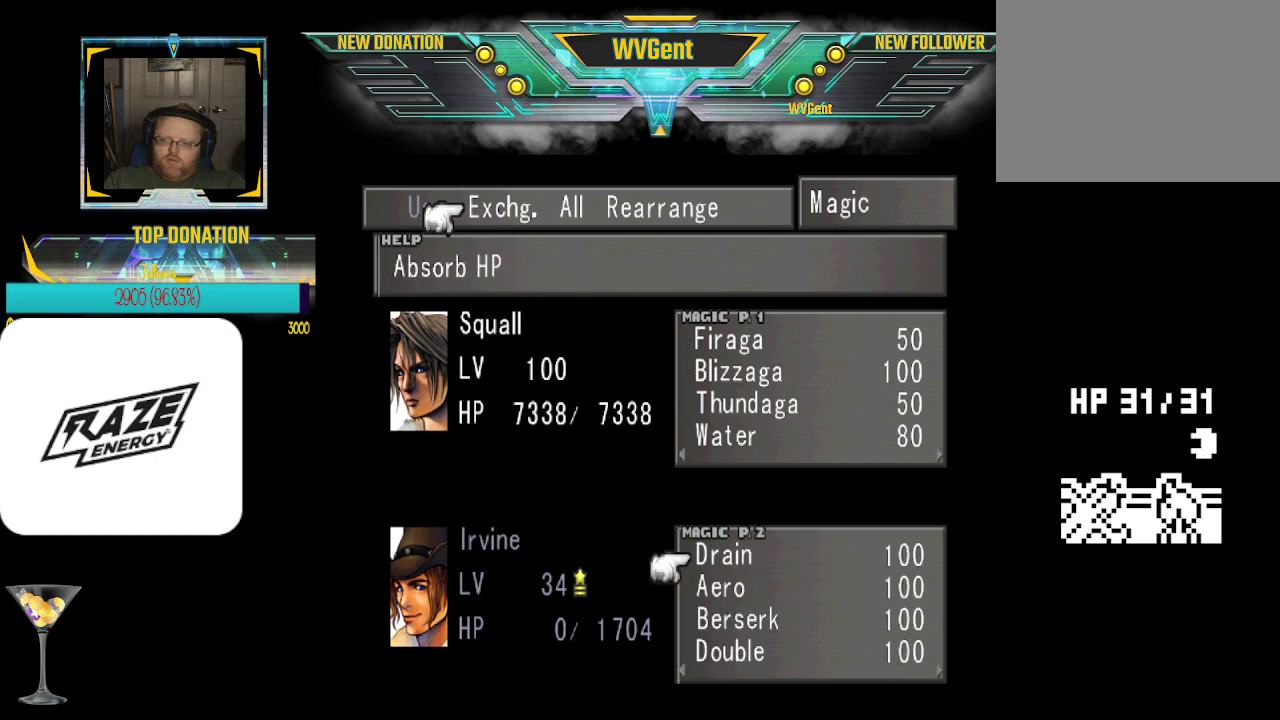
{"buttons": [], "left_stick": "center", "events": [[267, "left_stick", "right"], [467, "left_stick", "center"]]}
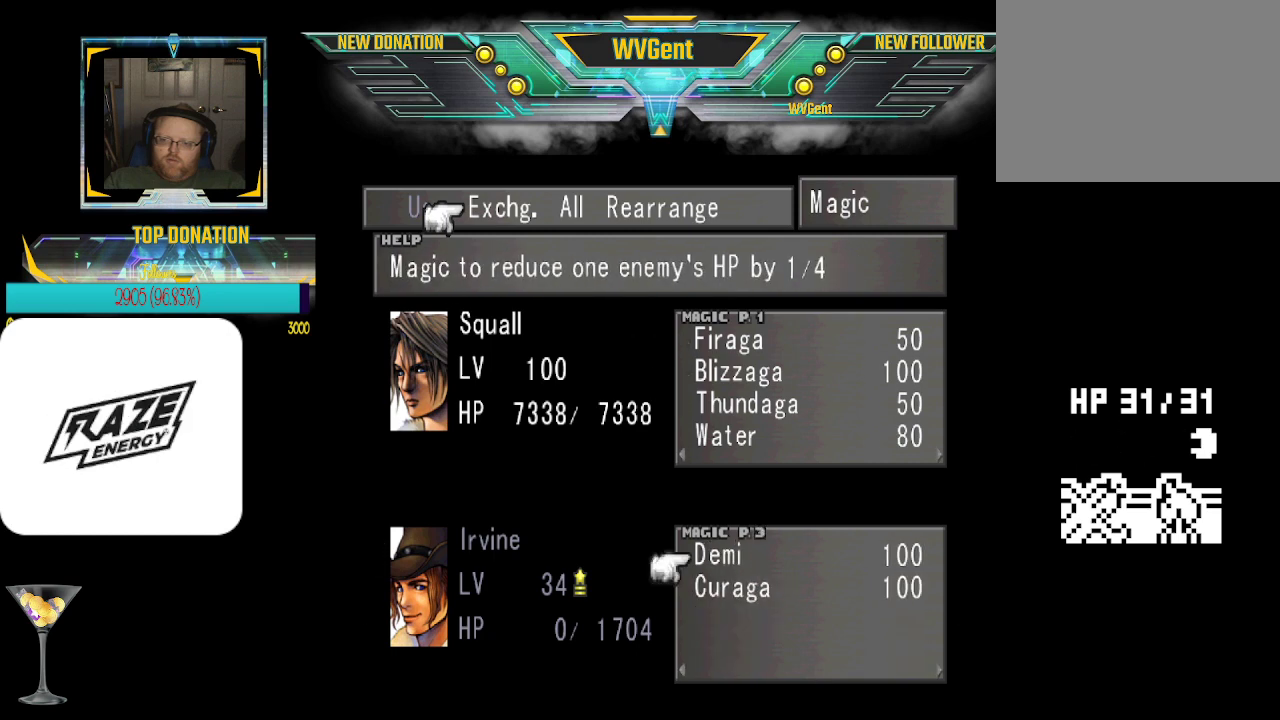
{"buttons": [], "left_stick": "down", "events": [[400, "left_stick", "down"]]}
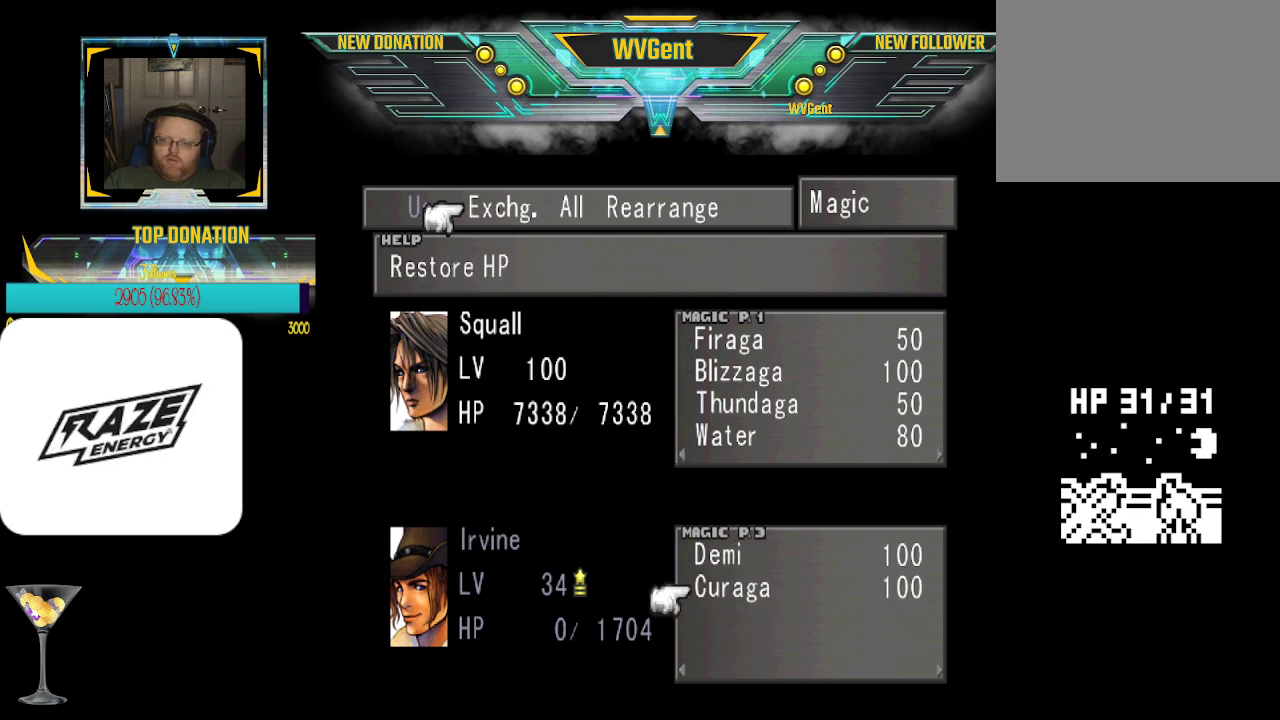
{"buttons": ["CROSS"], "left_stick": "center", "events": [[33, "left_stick", "center"], [167, "left_stick", "down"], [333, "left_stick", "center"], [433, "CROSS", "down"]]}
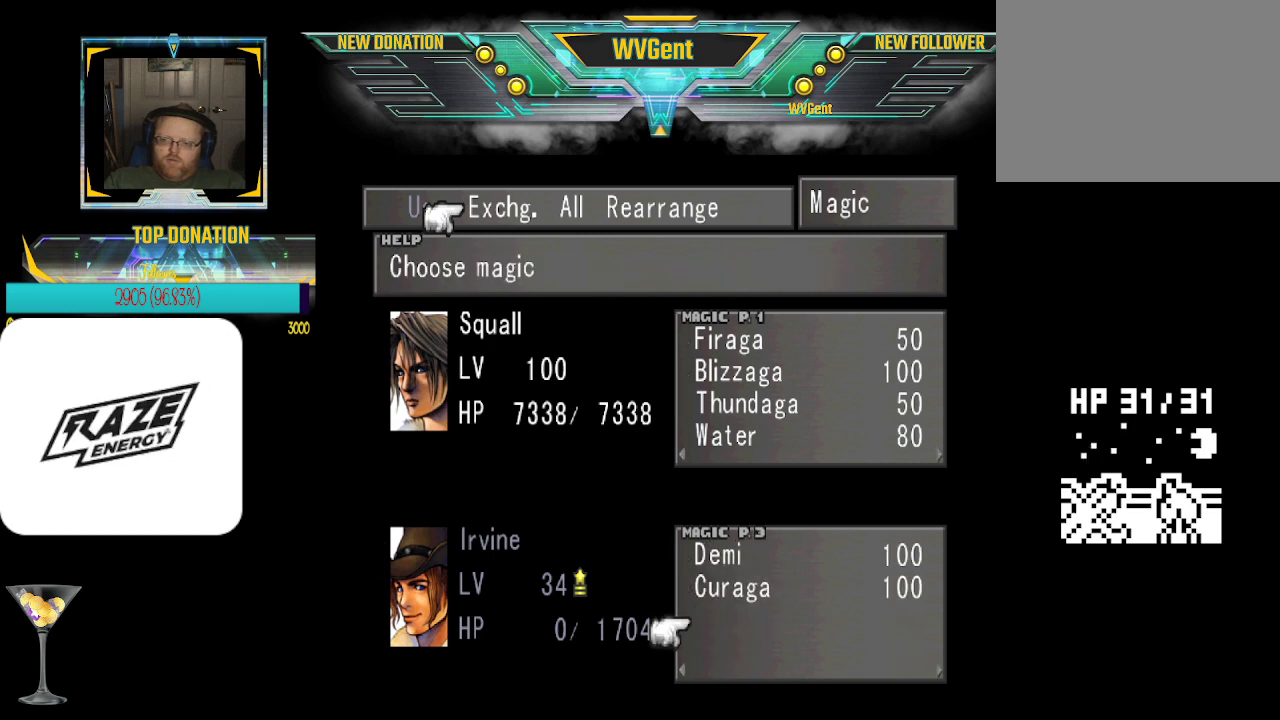
{"buttons": ["CROSS"], "left_stick": "center", "events": [[100, "CROSS", "up"], [500, "CROSS", "down"]]}
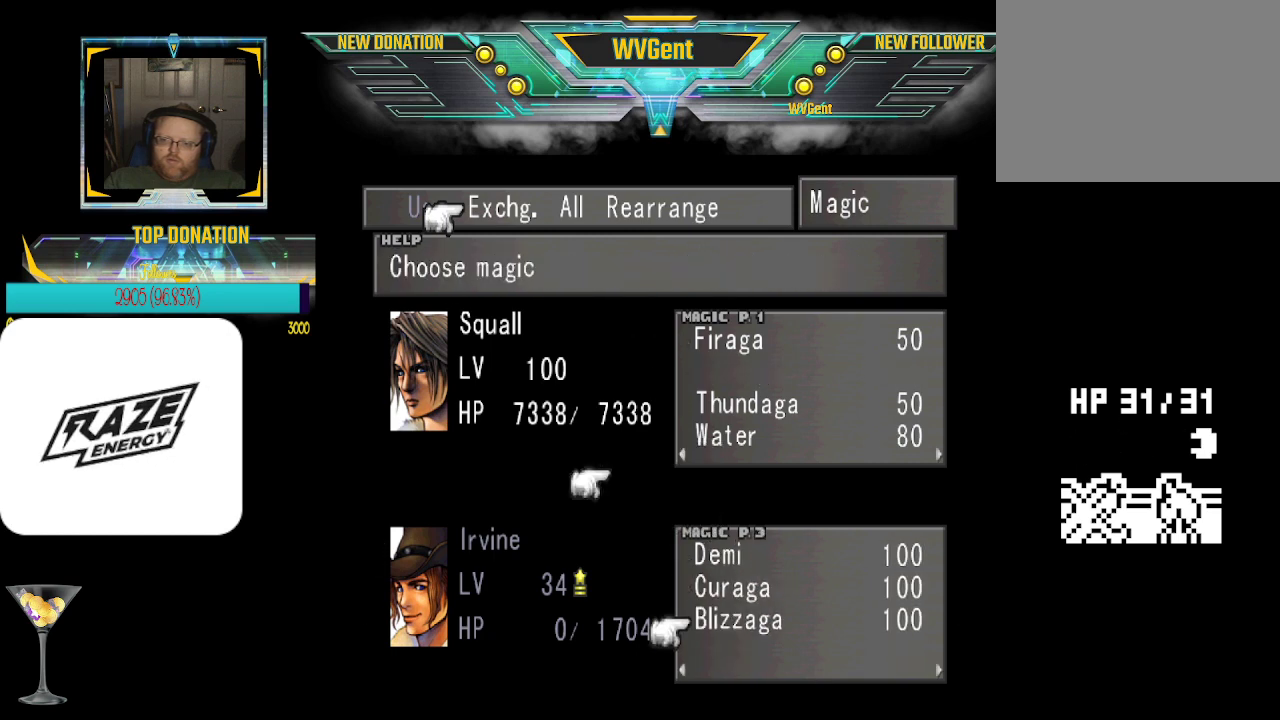
{"buttons": [], "left_stick": "down", "events": [[67, "CROSS", "up"], [367, "left_stick", "down"]]}
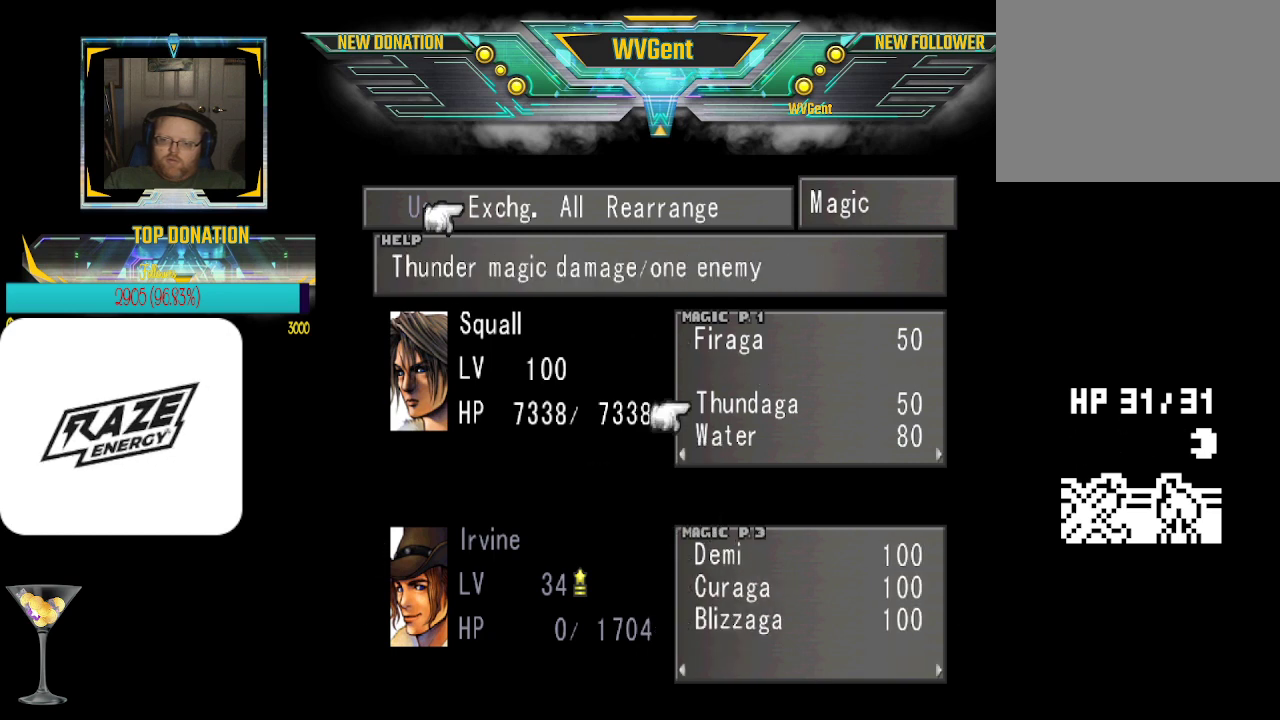
{"buttons": [], "left_stick": "center", "events": [[33, "left_stick", "center"], [267, "CROSS", "down"], [333, "CROSS", "up"]]}
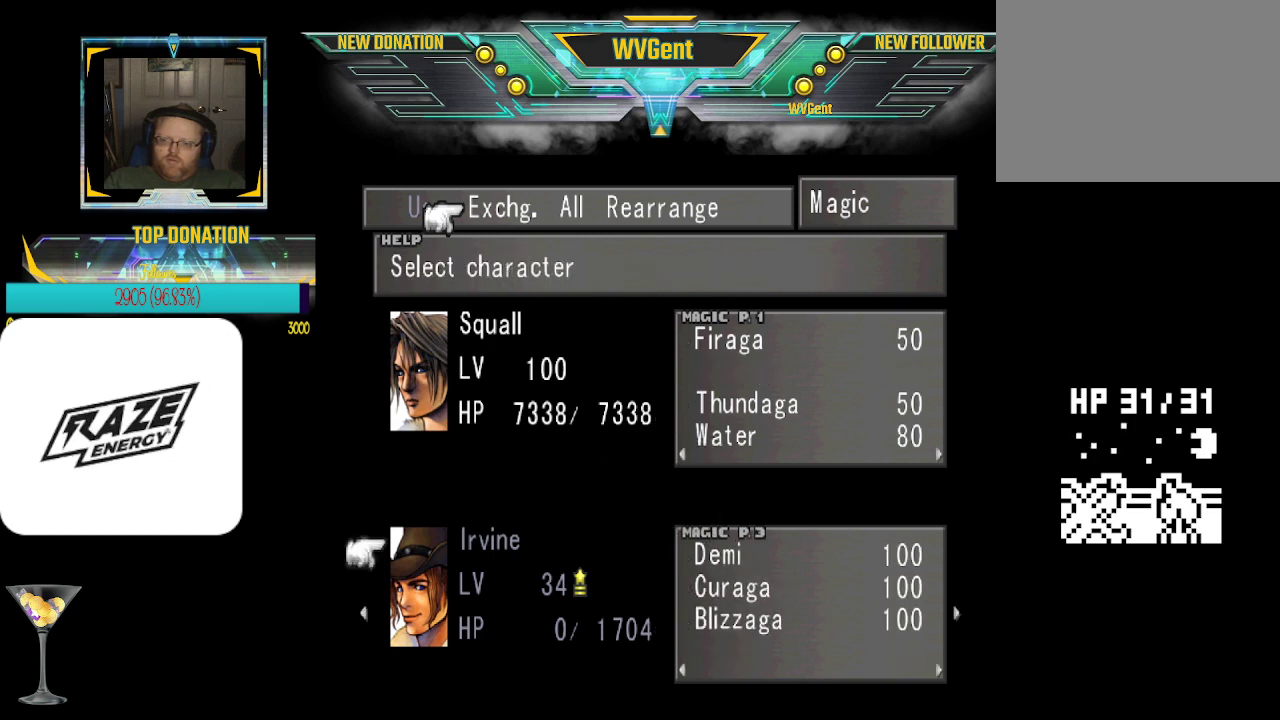
{"buttons": [], "left_stick": "center", "events": [[100, "CROSS", "down"], [167, "CROSS", "up"]]}
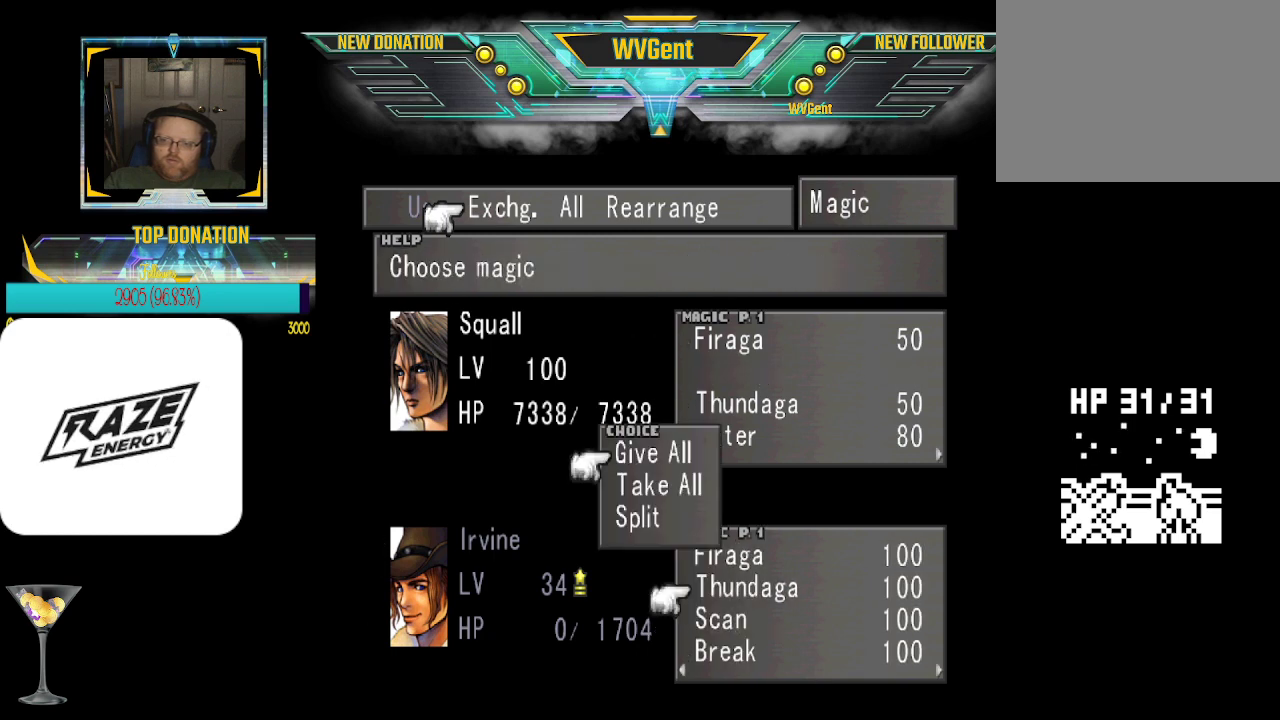
{"buttons": [], "left_stick": "center", "events": [[200, "CIRCLE", "down"], [333, "CIRCLE", "up"]]}
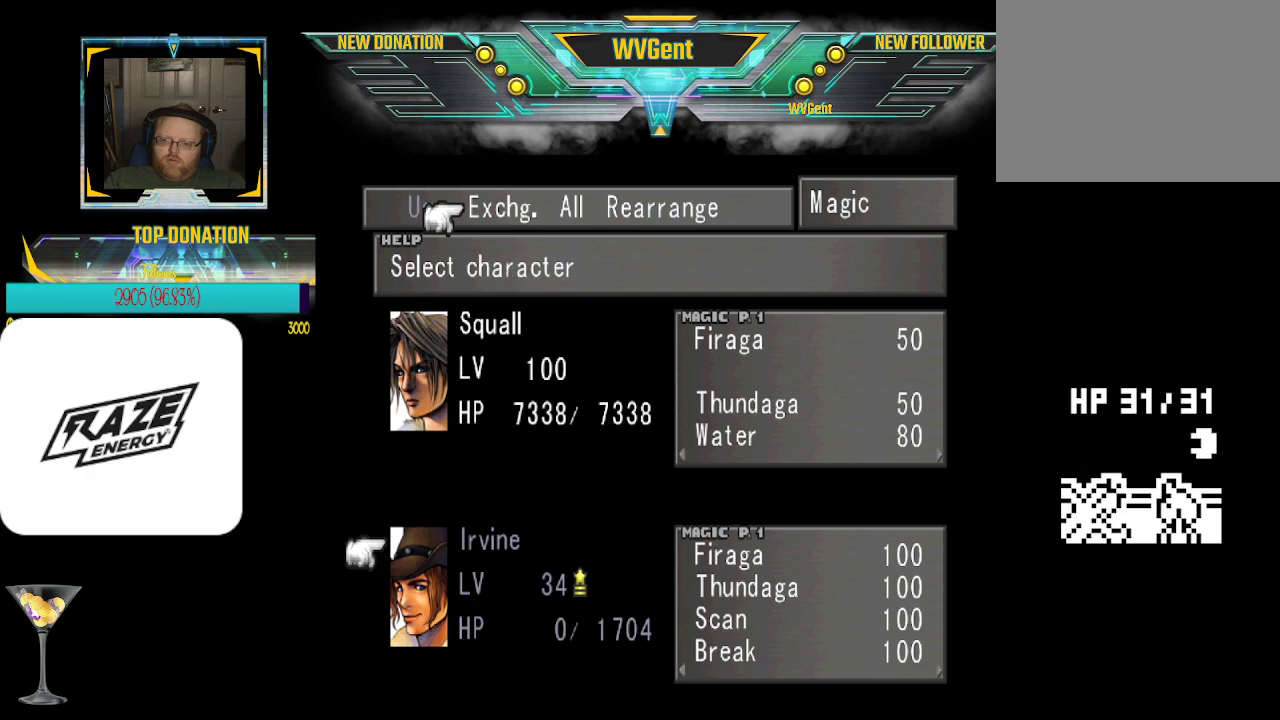
{"buttons": ["CIRCLE"], "left_stick": "center", "events": [[100, "left_stick", "down"], [200, "left_stick", "center"], [467, "CIRCLE", "down"]]}
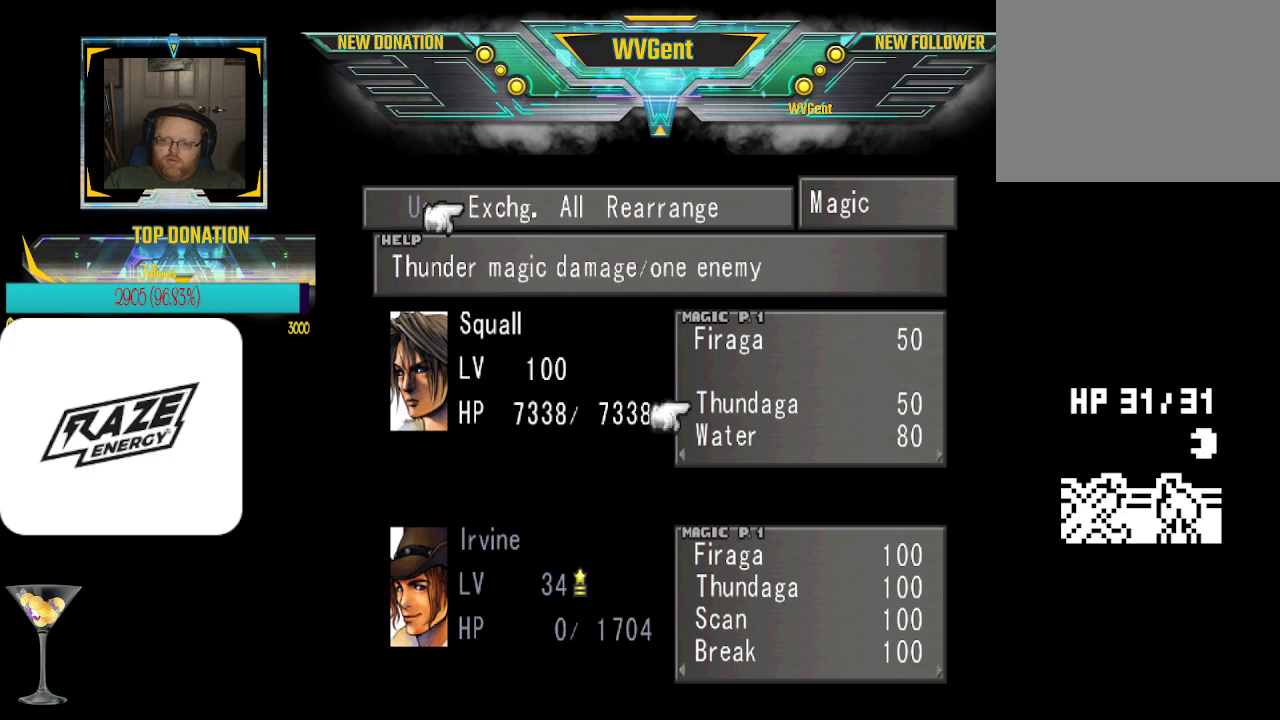
{"buttons": ["CROSS"], "left_stick": "center", "events": [[33, "CIRCLE", "up"], [133, "left_stick", "down"], [300, "left_stick", "center"], [467, "CROSS", "down"]]}
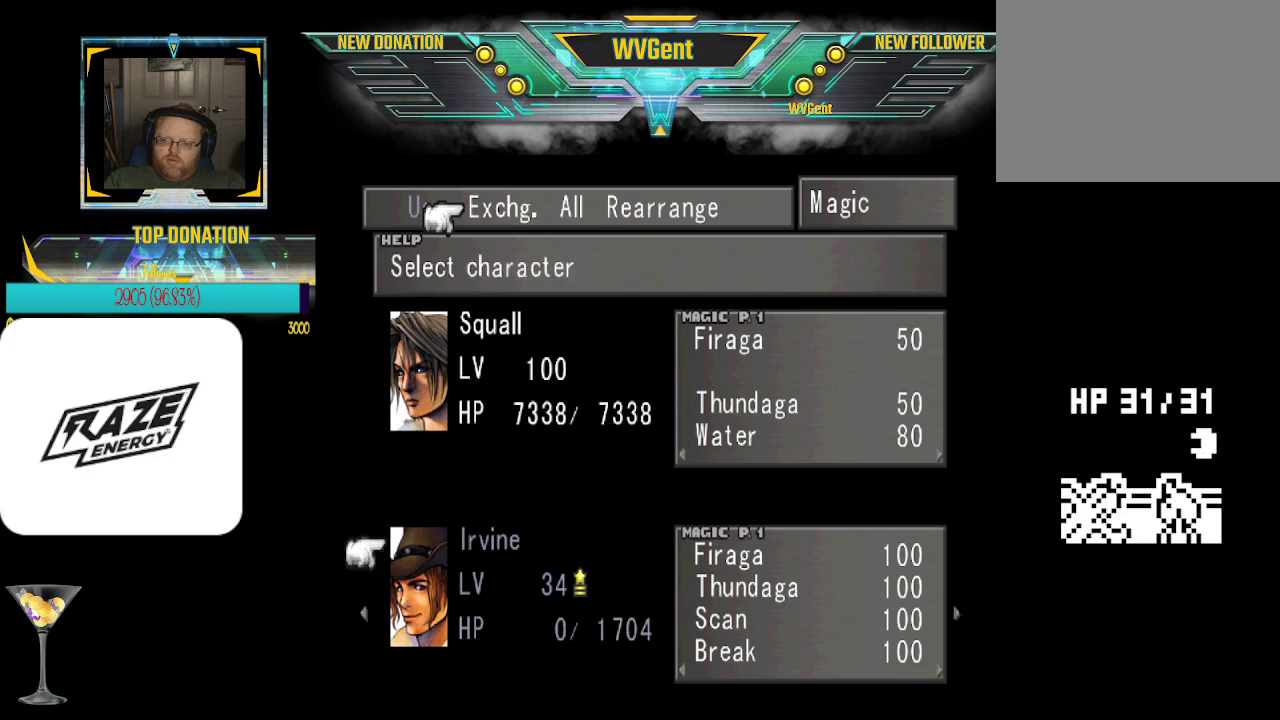
{"buttons": [], "left_stick": "center", "events": [[33, "CROSS", "up"], [200, "CROSS", "down"], [333, "CROSS", "up"]]}
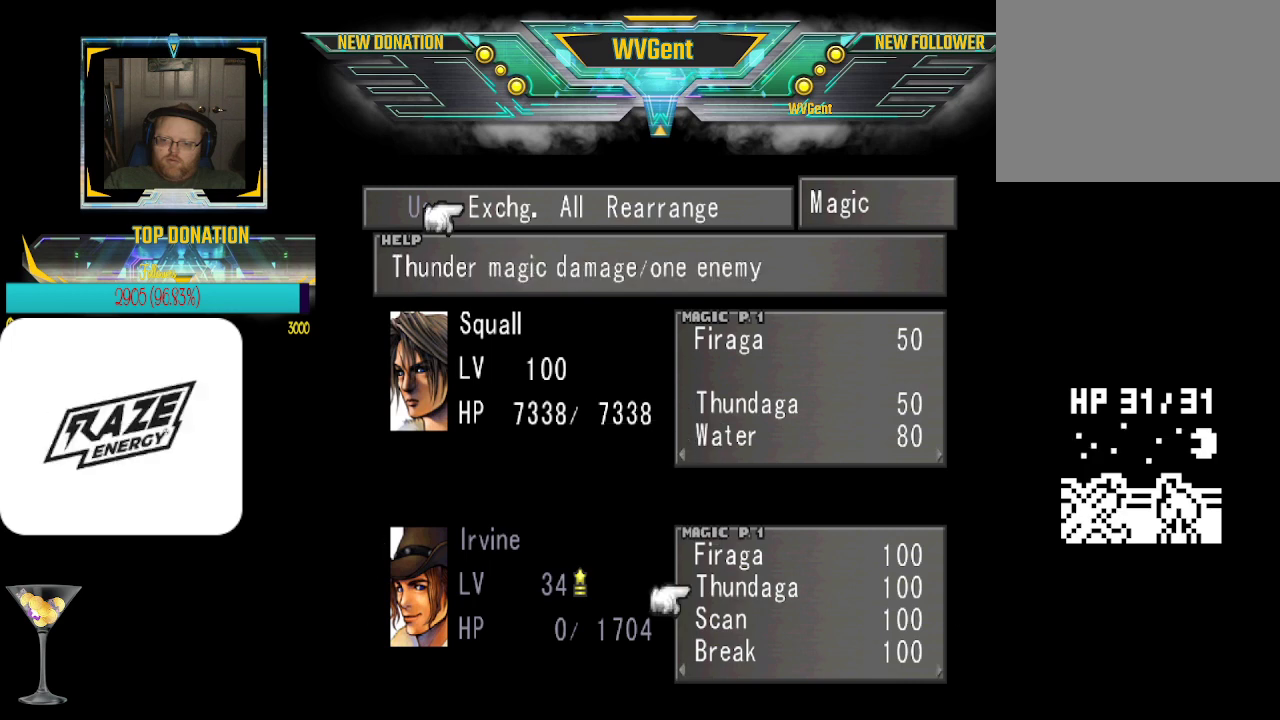
{"buttons": [], "left_stick": "center", "events": [[133, "left_stick", "down"], [233, "left_stick", "center"]]}
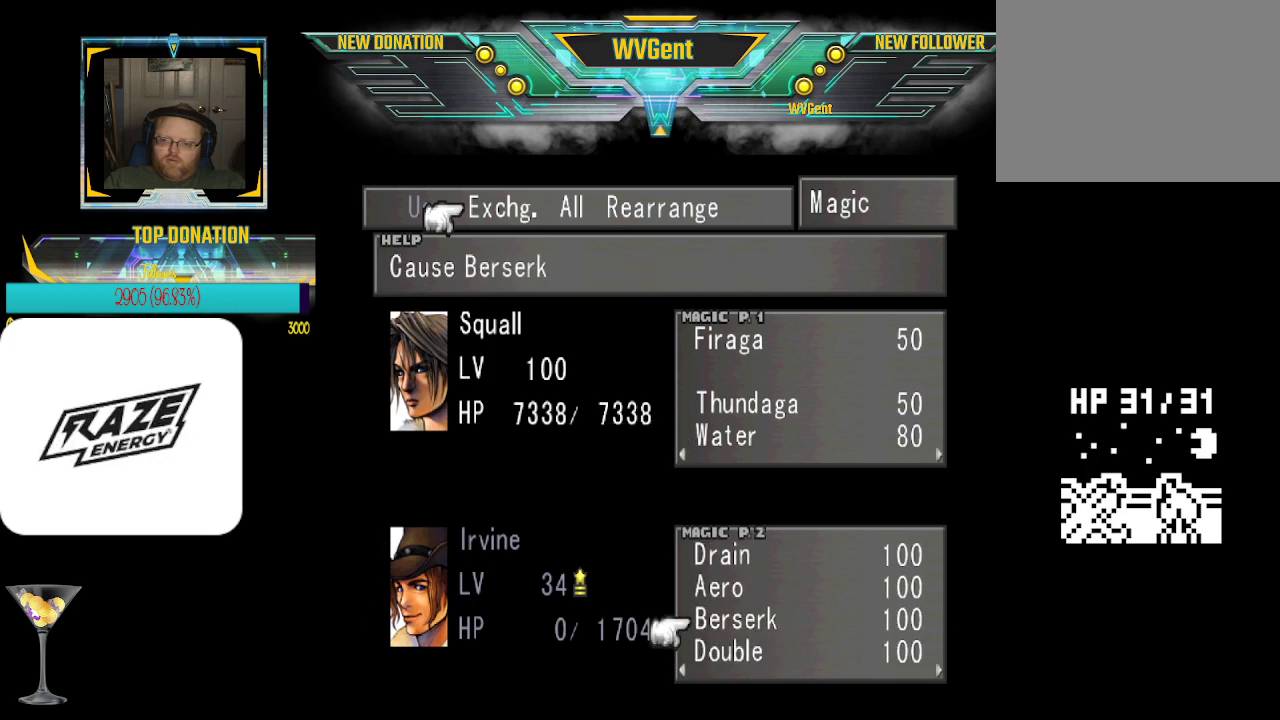
{"buttons": [], "left_stick": "center", "events": [[267, "left_stick", "right"], [400, "left_stick", "center"]]}
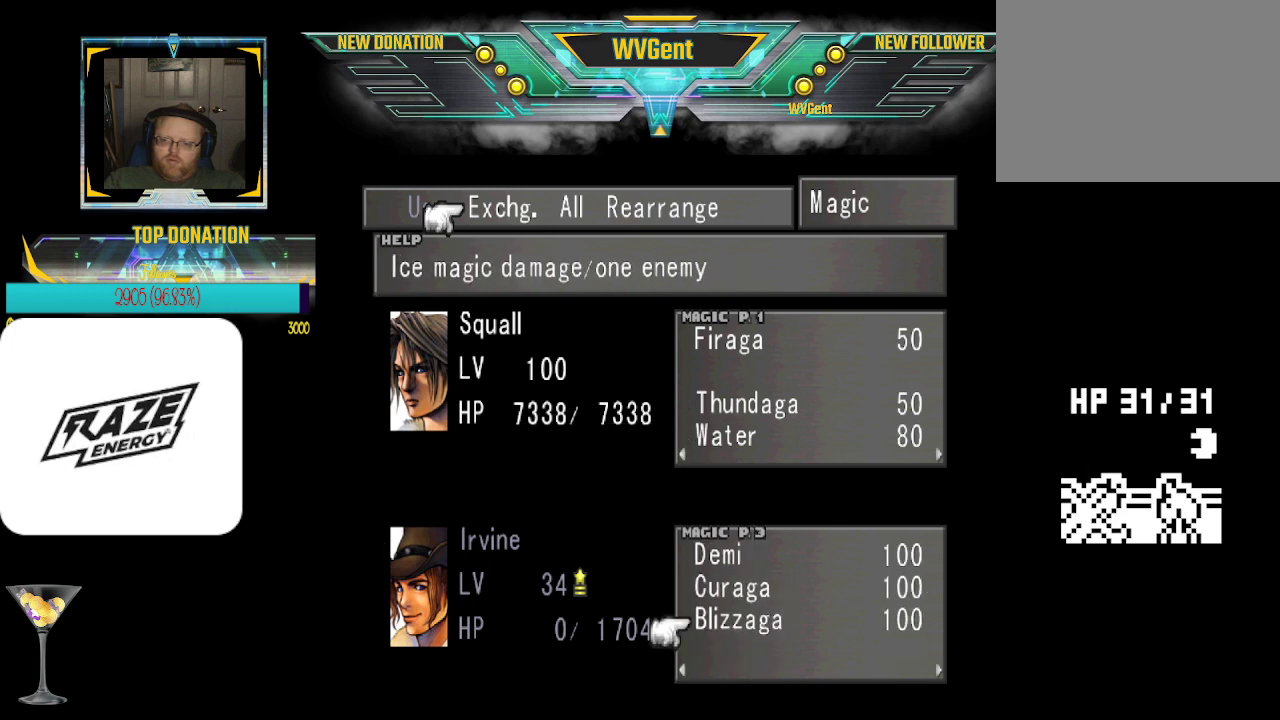
{"buttons": [], "left_stick": "center", "events": [[333, "left_stick", "down"], [433, "left_stick", "center"]]}
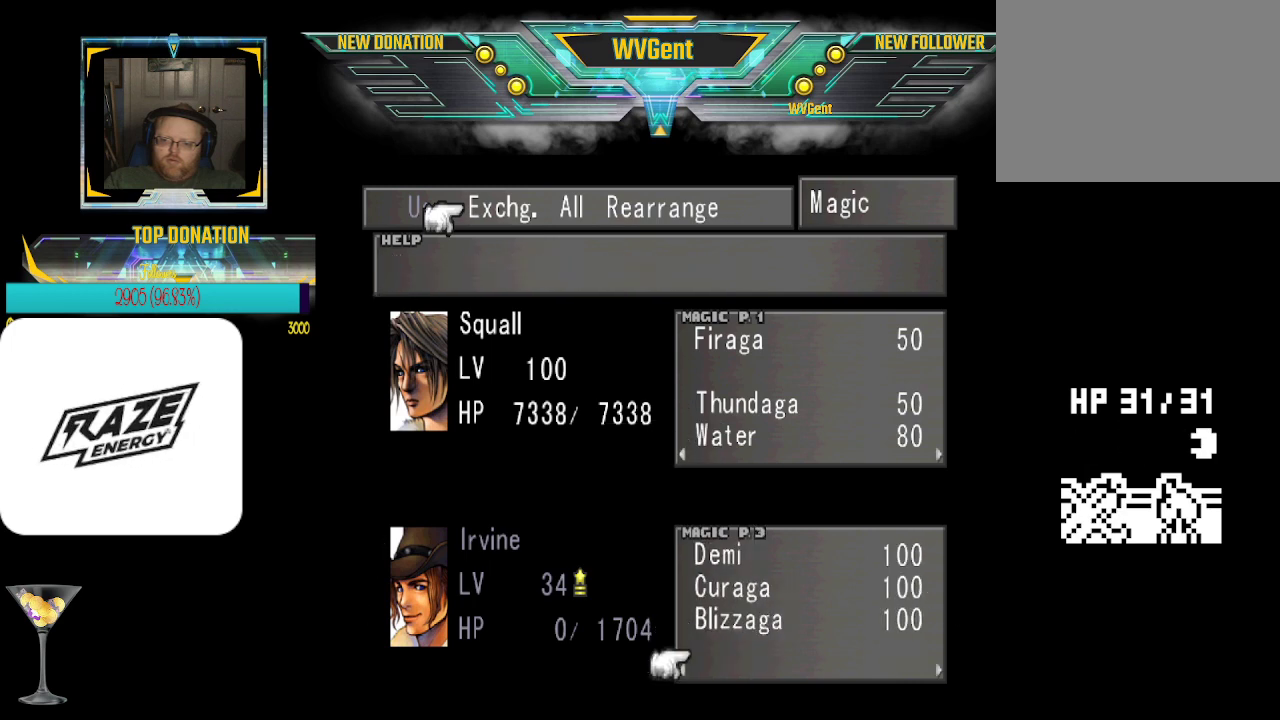
{"buttons": [], "left_stick": "center", "events": [[100, "CROSS", "down"], [200, "CROSS", "up"]]}
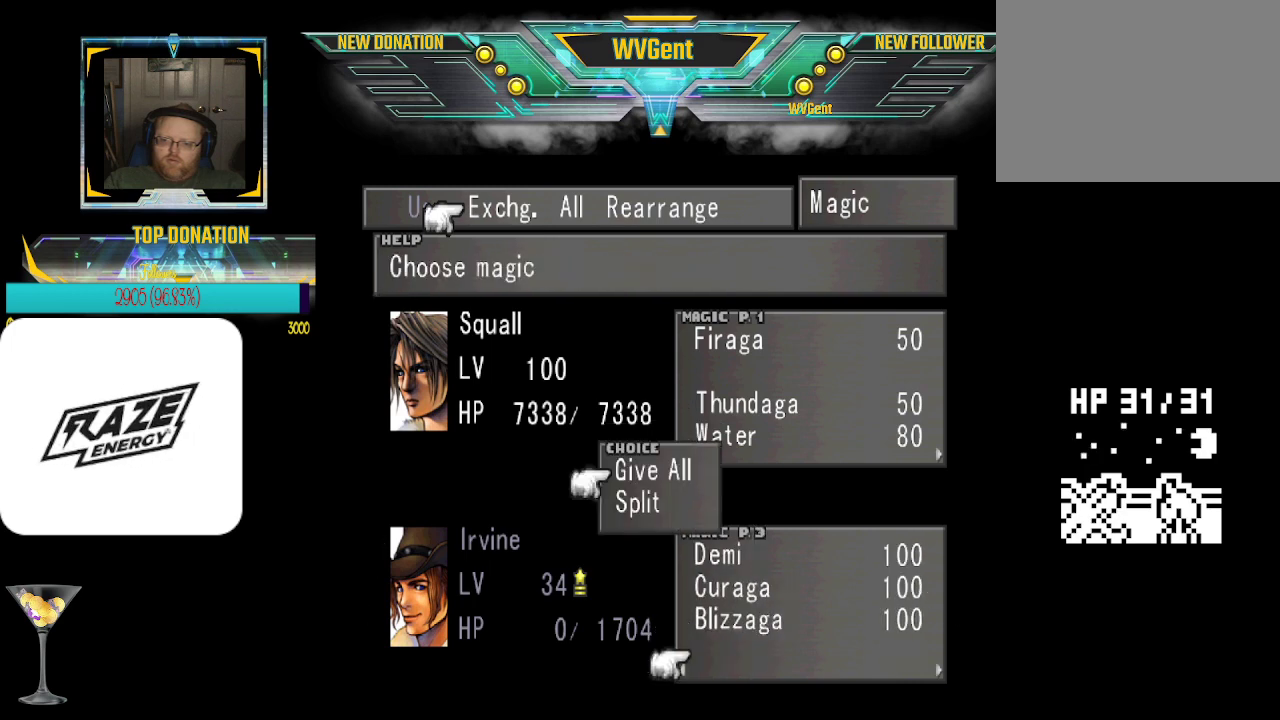
{"buttons": [], "left_stick": "right", "events": [[33, "CROSS", "down"], [133, "CROSS", "up"], [333, "left_stick", "right"]]}
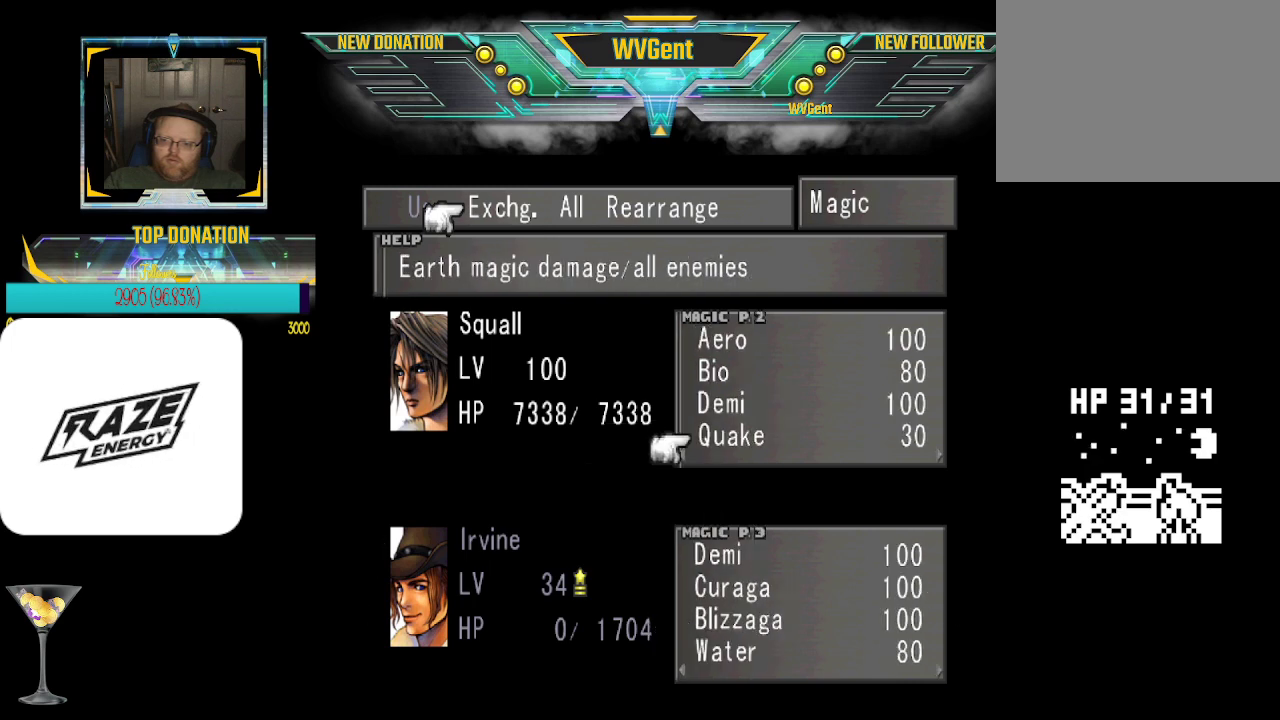
{"buttons": [], "left_stick": "center", "events": [[33, "left_stick", "center"]]}